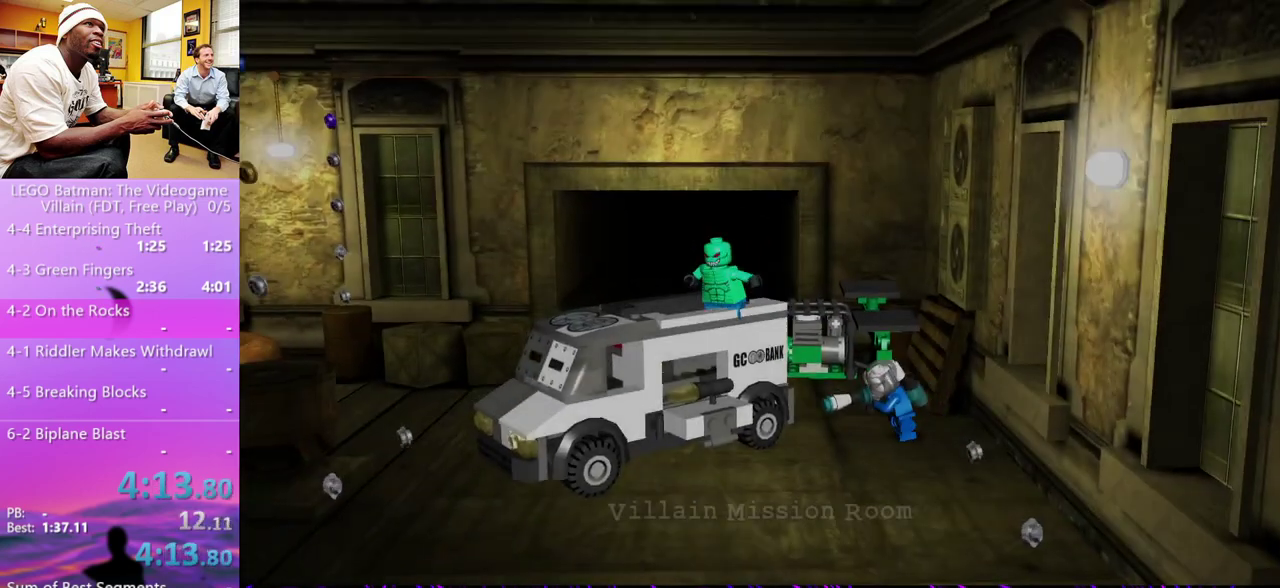
Gameplay with a controller (Xbox layout); each line is a JSON object with the inputs held at the frame after it. "events" lists button and stick changes between this image and that frame as [ms after this image, input, new state], when the widget could be followed in between.
{"buttons": [], "left_stick": "center", "right_stick": "center", "events": [[233, "left_stick", "center"]]}
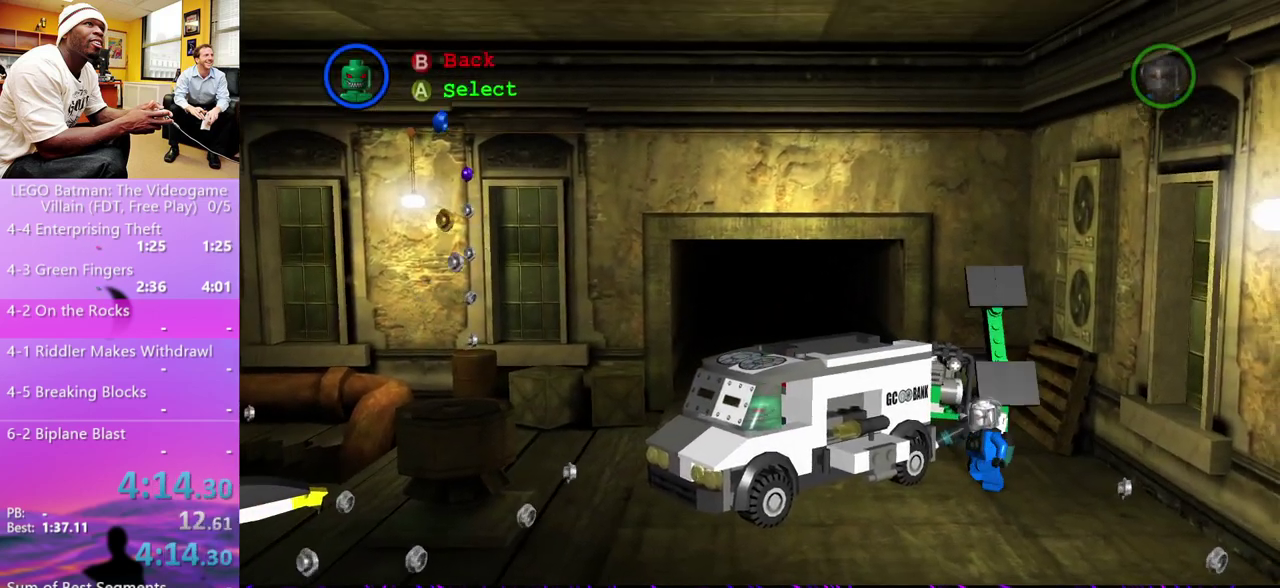
{"buttons": [], "left_stick": "center", "right_stick": "center", "events": []}
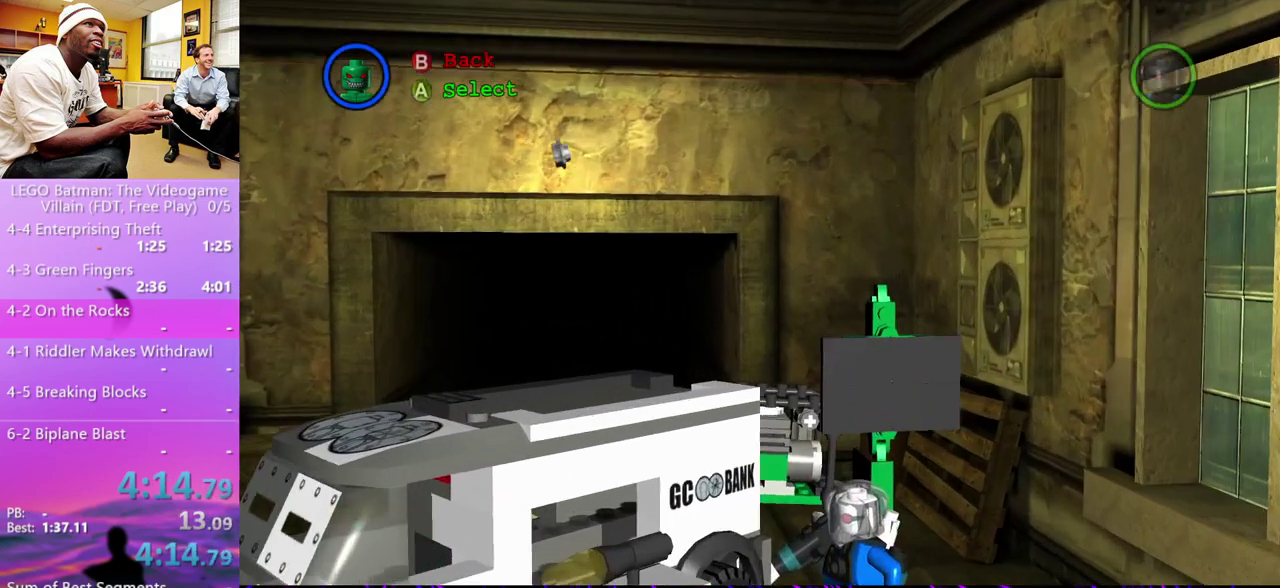
{"buttons": [], "left_stick": "left", "right_stick": "center", "events": [[33, "left_stick", "left"]]}
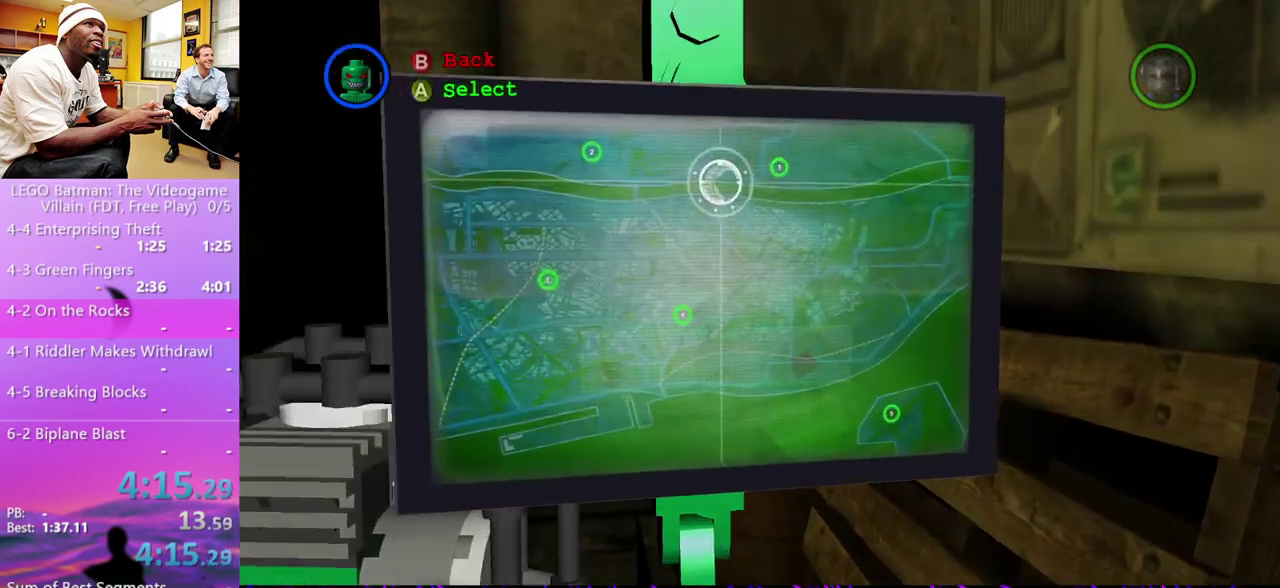
{"buttons": [], "left_stick": "center", "right_stick": "center", "events": [[433, "A", "down"], [467, "left_stick", "center"], [500, "A", "up"]]}
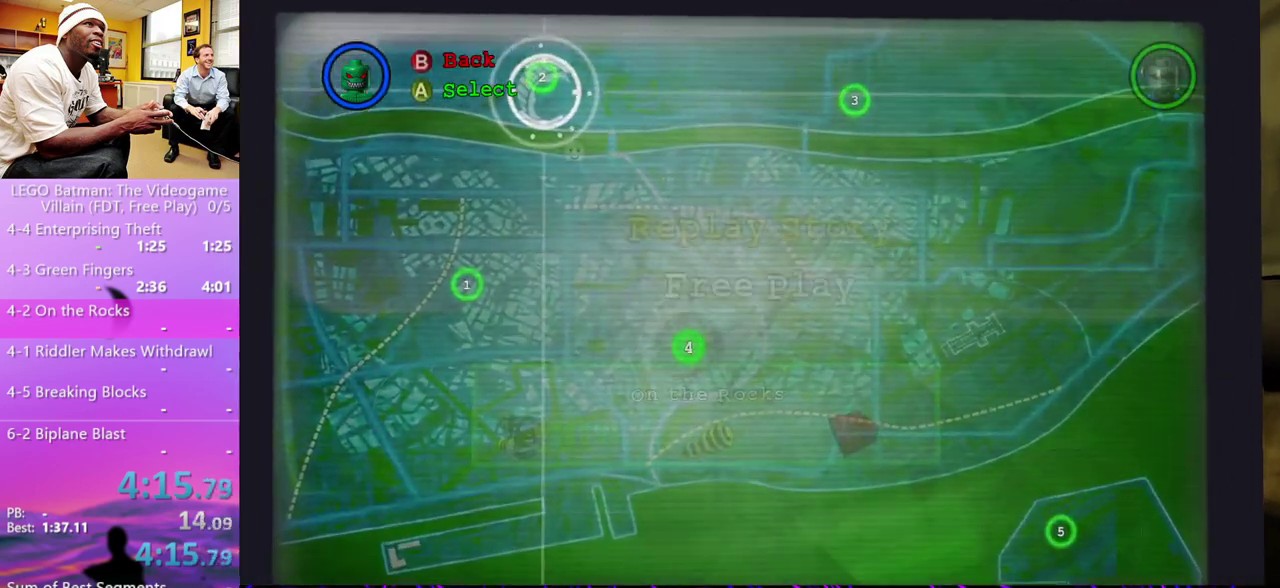
{"buttons": ["A"], "left_stick": "center", "right_stick": "center", "events": [[67, "A", "down"], [133, "A", "up"], [200, "A", "down"], [267, "A", "up"], [333, "A", "down"], [400, "A", "up"], [467, "A", "down"]]}
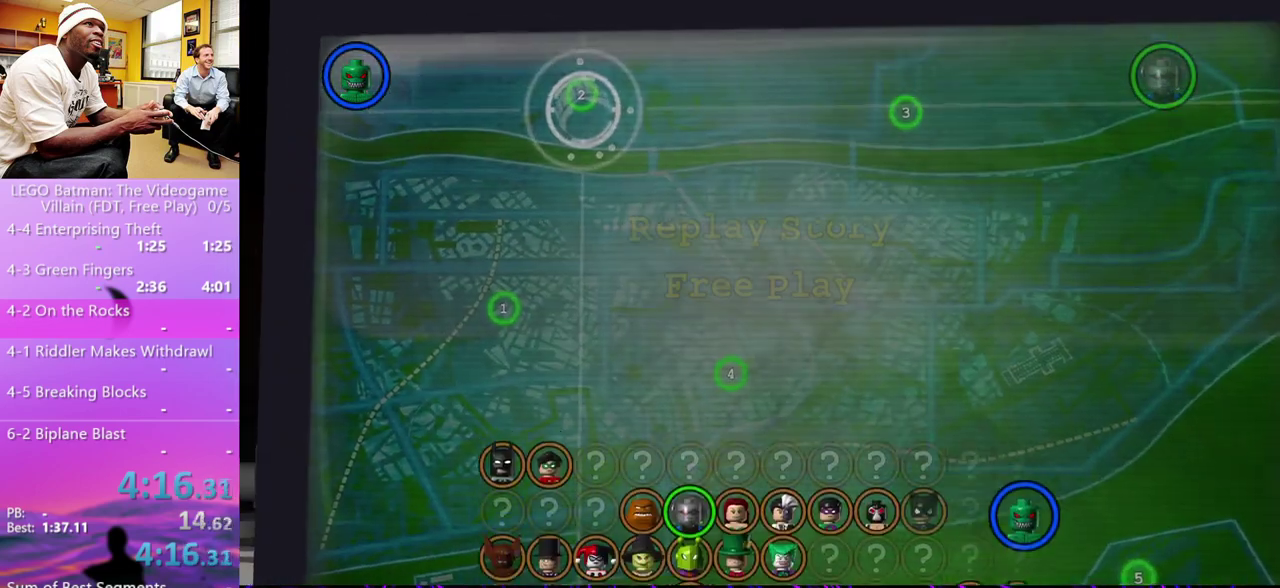
{"buttons": ["A"], "left_stick": "center", "right_stick": "center", "events": [[33, "A", "up"], [100, "A", "down"], [167, "A", "up"], [233, "A", "down"], [300, "A", "up"], [367, "A", "down"], [433, "A", "up"], [500, "A", "down"]]}
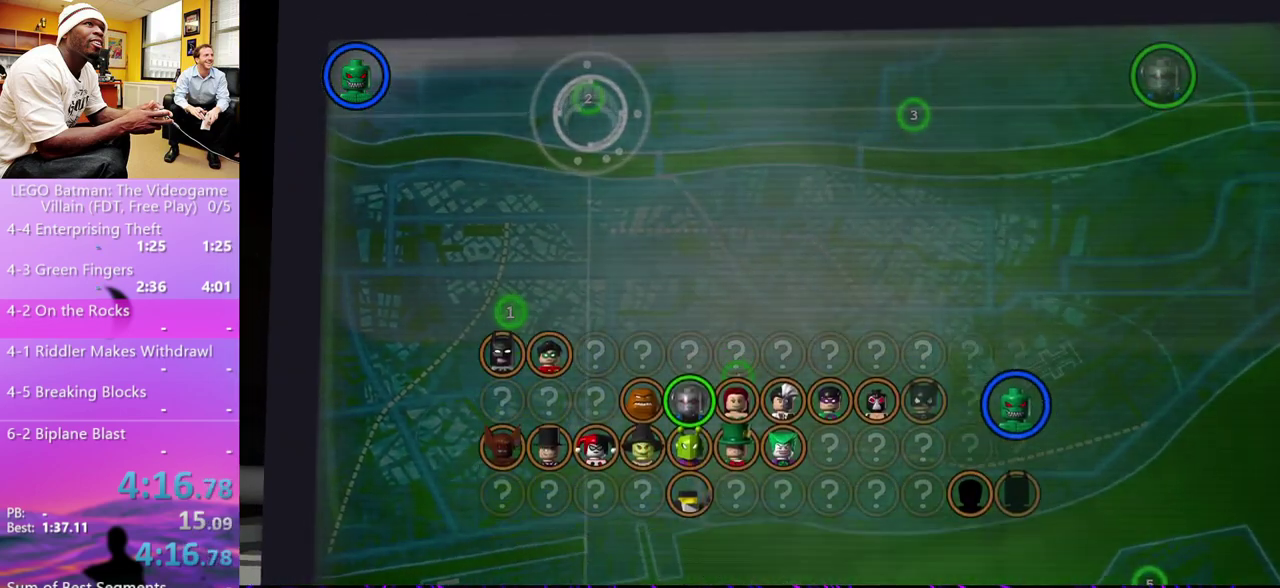
{"buttons": [], "left_stick": "center", "right_stick": "center", "events": [[67, "A", "up"], [133, "A", "down"], [200, "A", "up"], [267, "A", "down"], [333, "A", "up"], [400, "A", "down"], [467, "A", "up"]]}
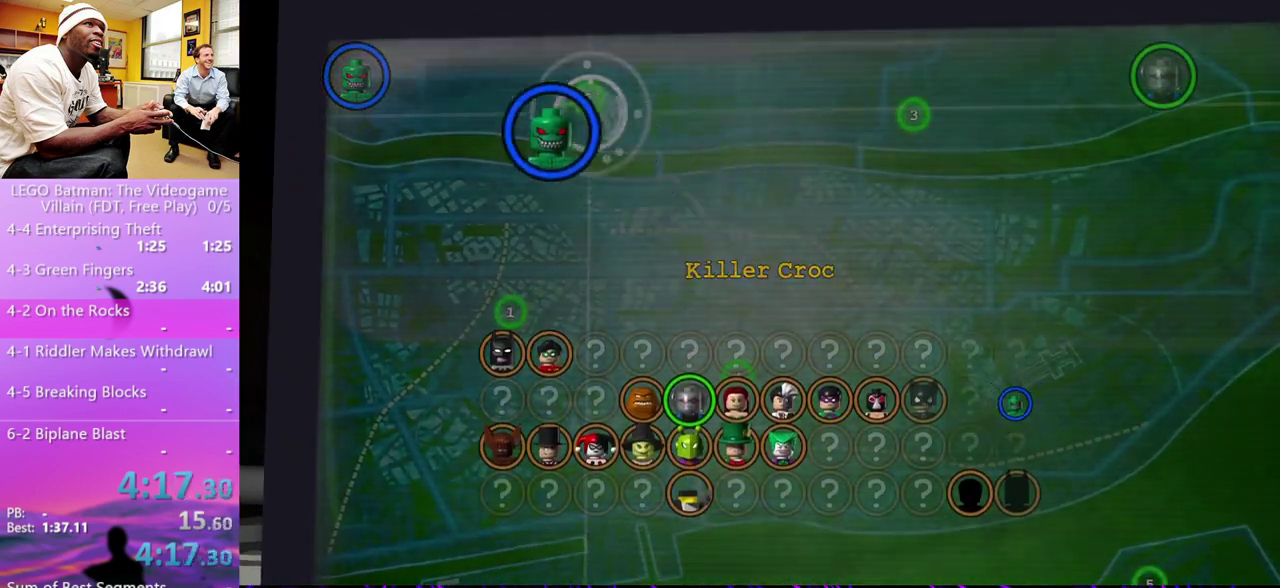
{"buttons": ["A"], "left_stick": "center", "right_stick": "center", "events": [[33, "A", "down"], [233, "A", "up"], [467, "A", "down"]]}
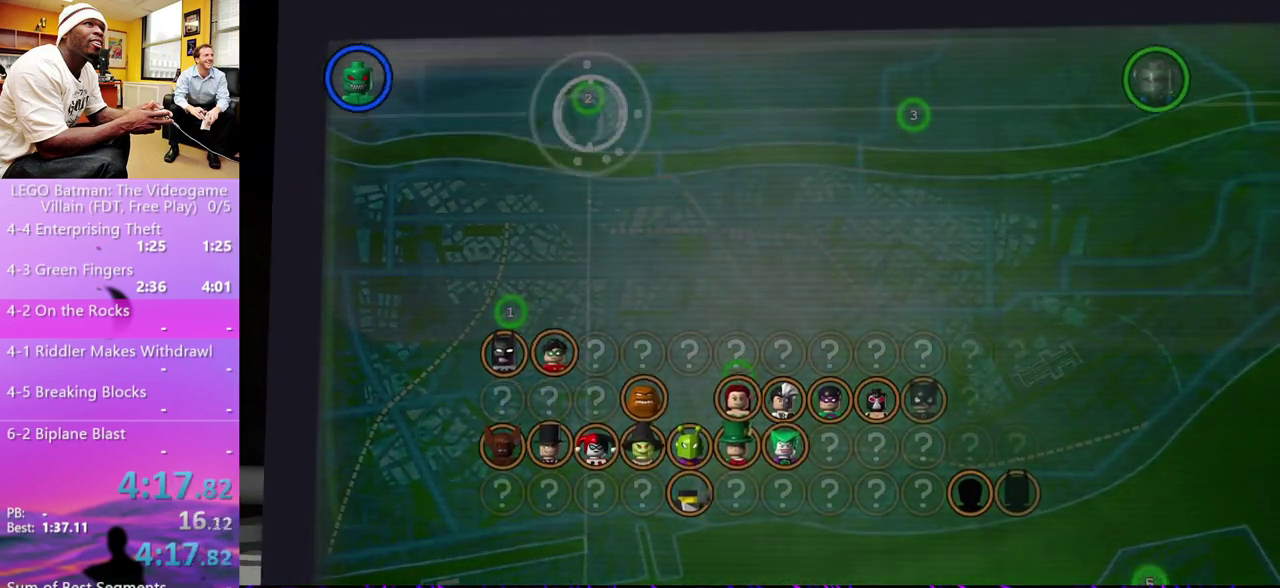
{"buttons": [], "left_stick": "center", "right_stick": "center", "events": [[33, "A", "up"], [100, "A", "down"], [167, "A", "up"]]}